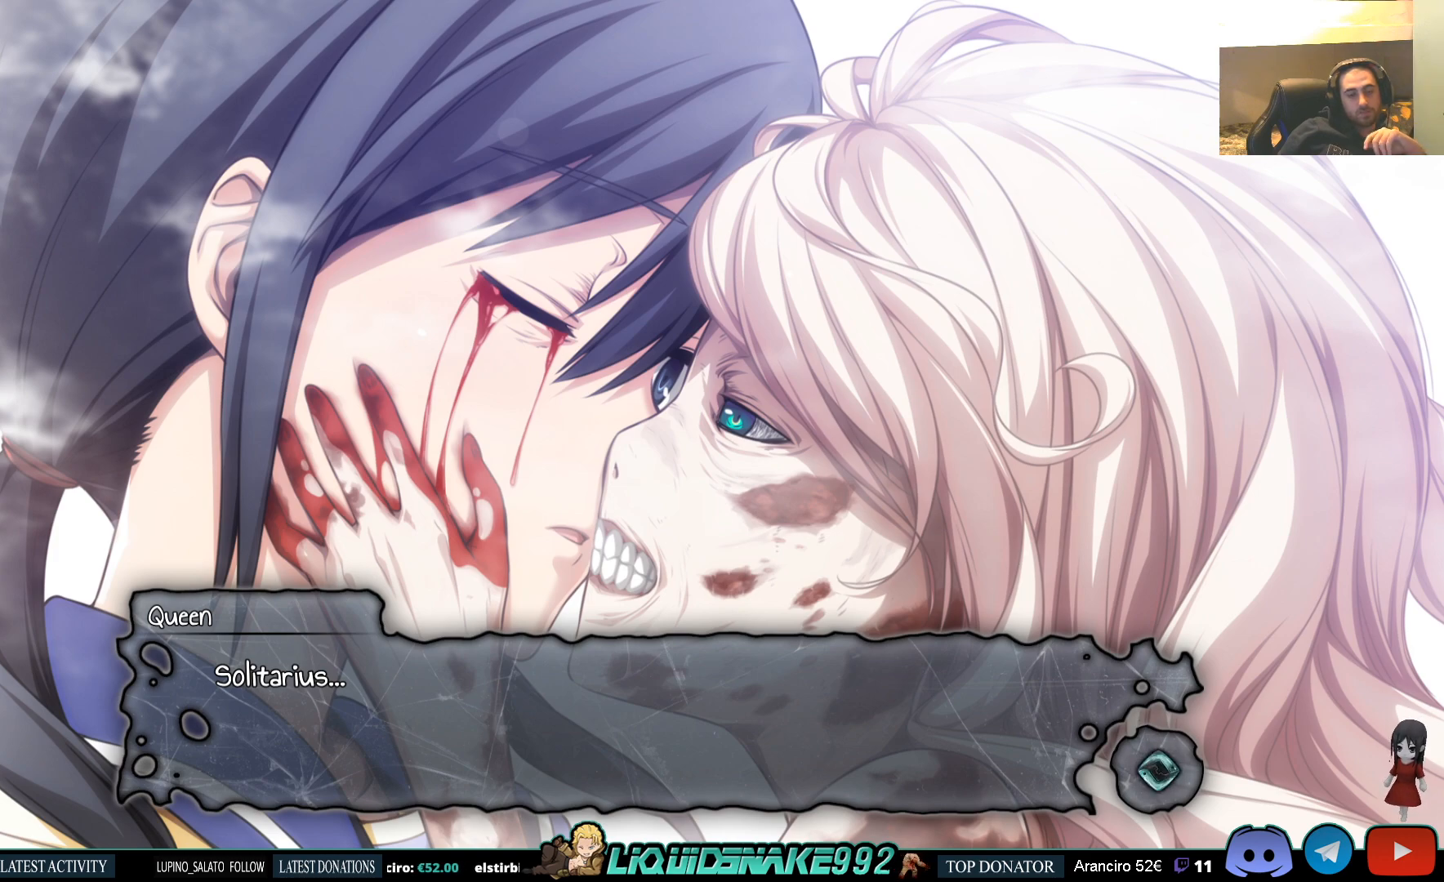
Gameplay with a controller (PlayStation layout); each line is a JSON object with the inputs held at the frame after it. "events" lists button and stick changes between this image and that frame as [ms after this image, input, new state], when the widget could be followed in between.
{"buttons": ["CROSS"], "left_stick": "center", "right_stick": "center", "events": [[433, "CROSS", "down"]]}
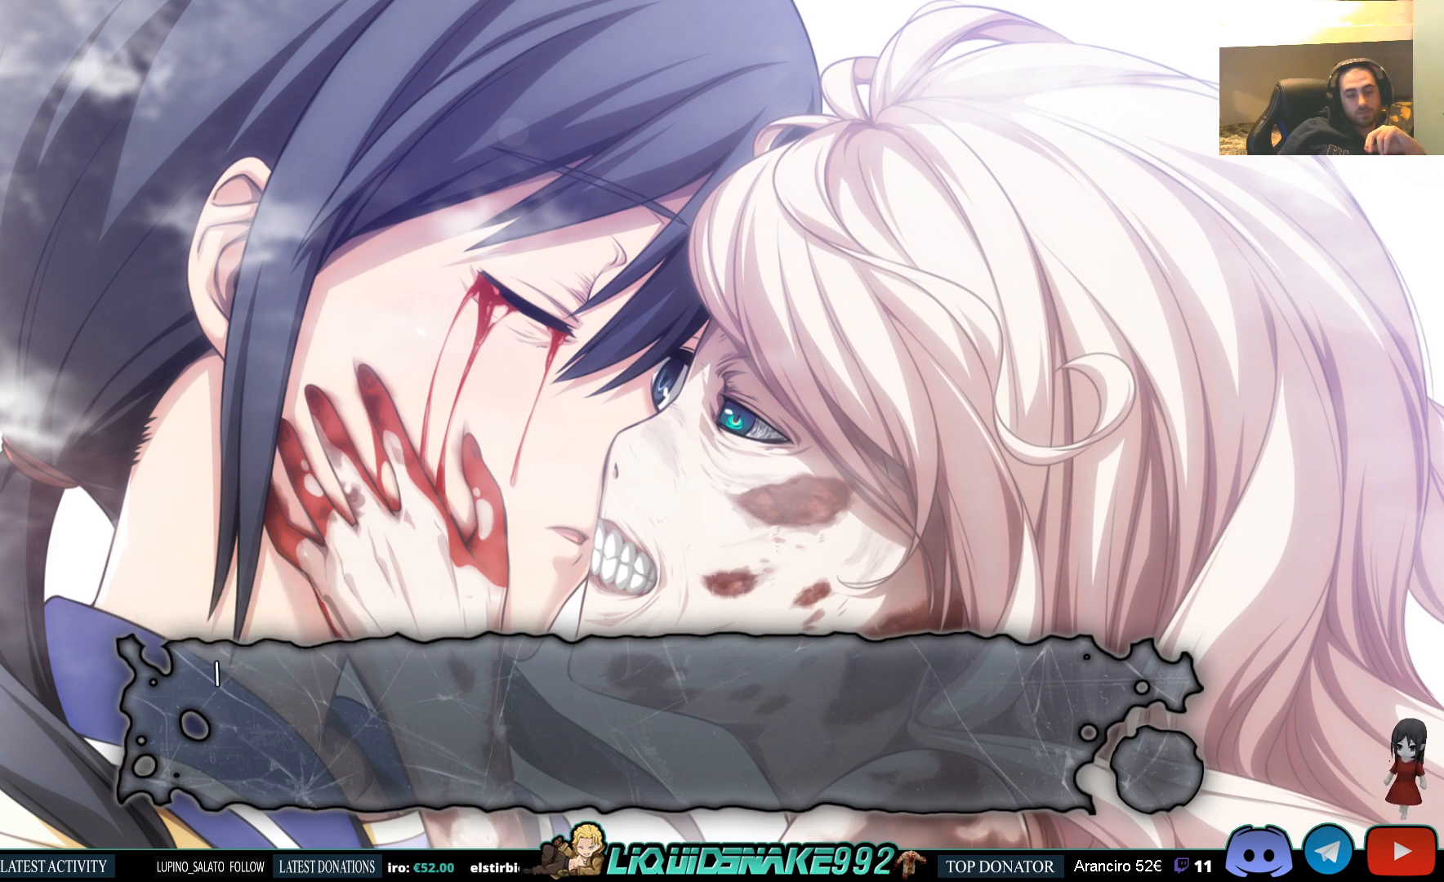
{"buttons": [], "left_stick": "center", "right_stick": "center", "events": [[33, "CROSS", "up"]]}
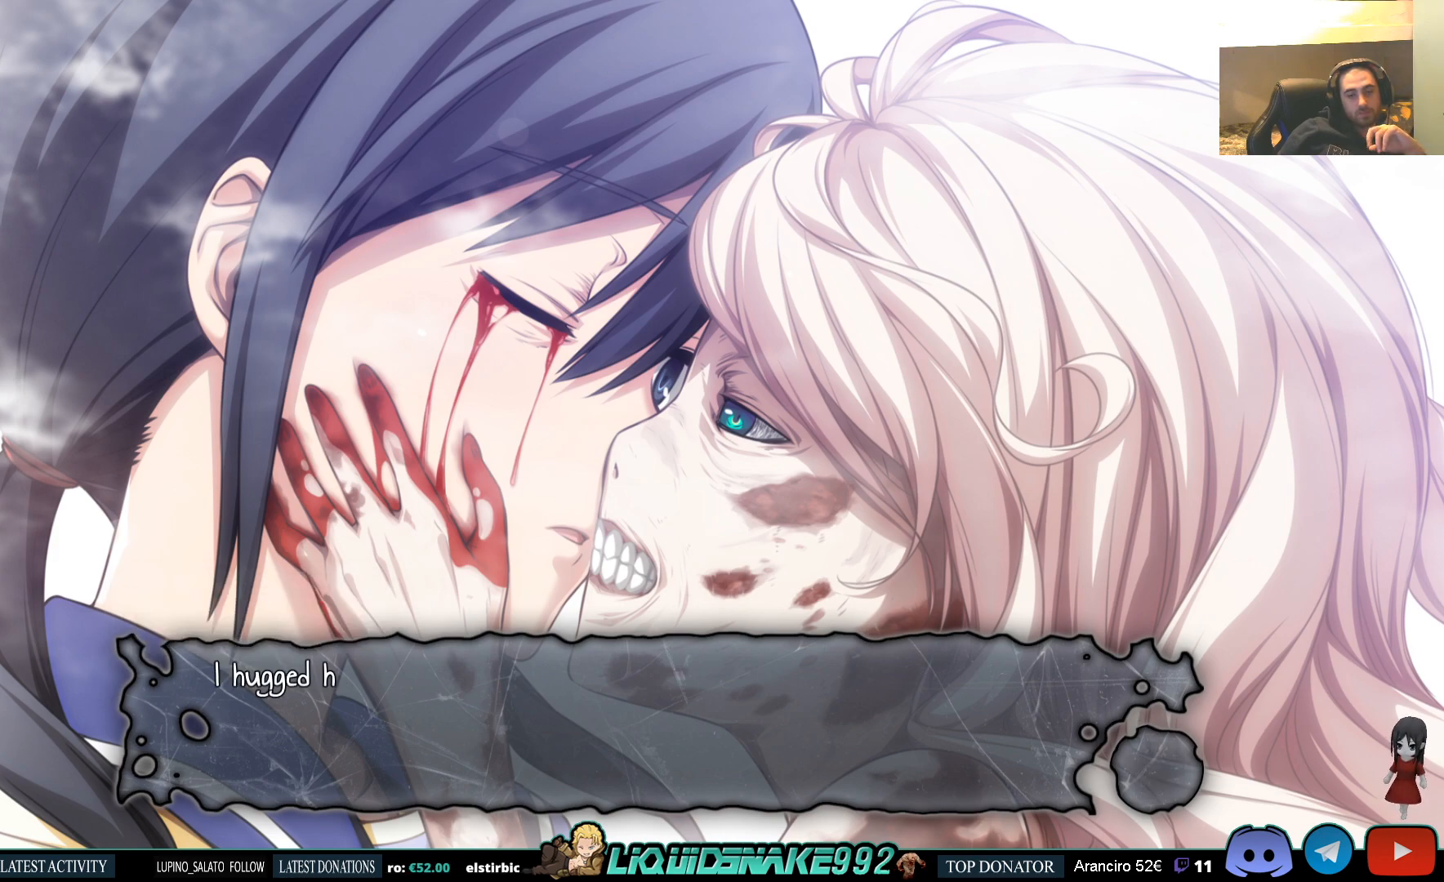
{"buttons": [], "left_stick": "center", "right_stick": "center", "events": []}
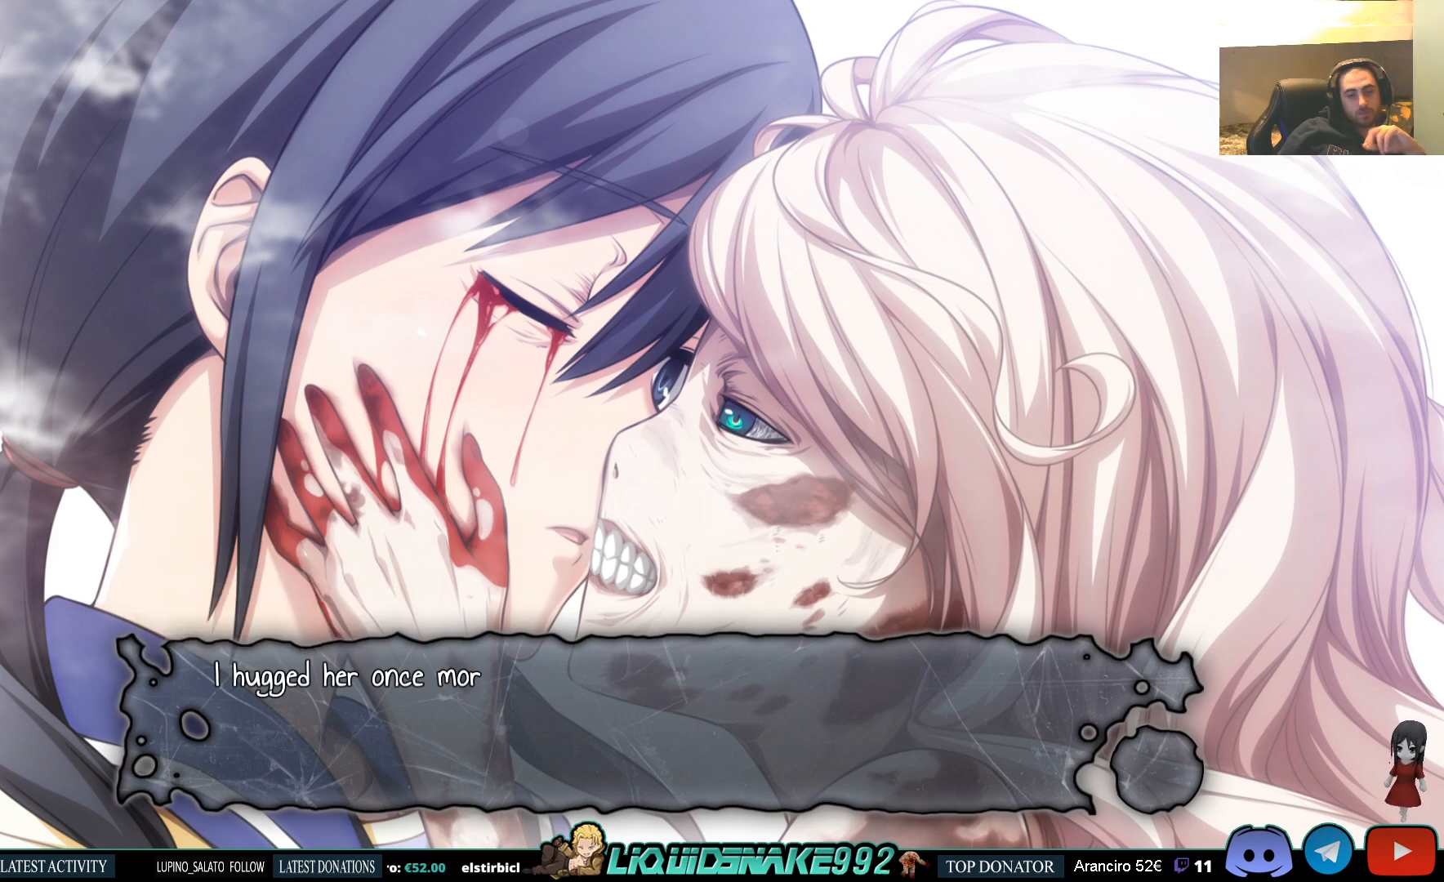
{"buttons": [], "left_stick": "center", "right_stick": "center", "events": [[217, "CROSS", "down"], [283, "CROSS", "up"]]}
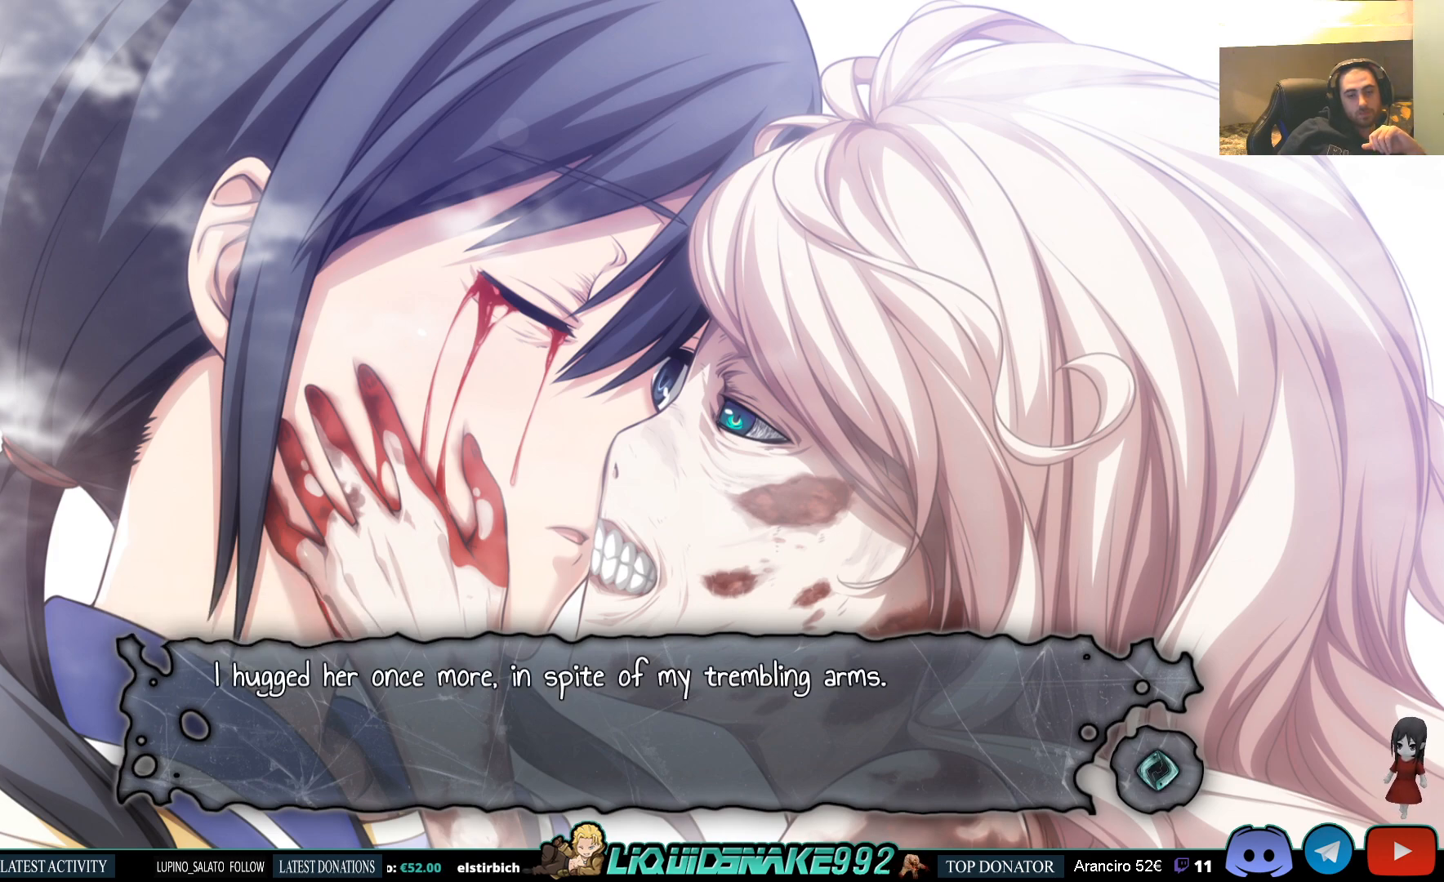
{"buttons": [], "left_stick": "center", "right_stick": "center", "events": []}
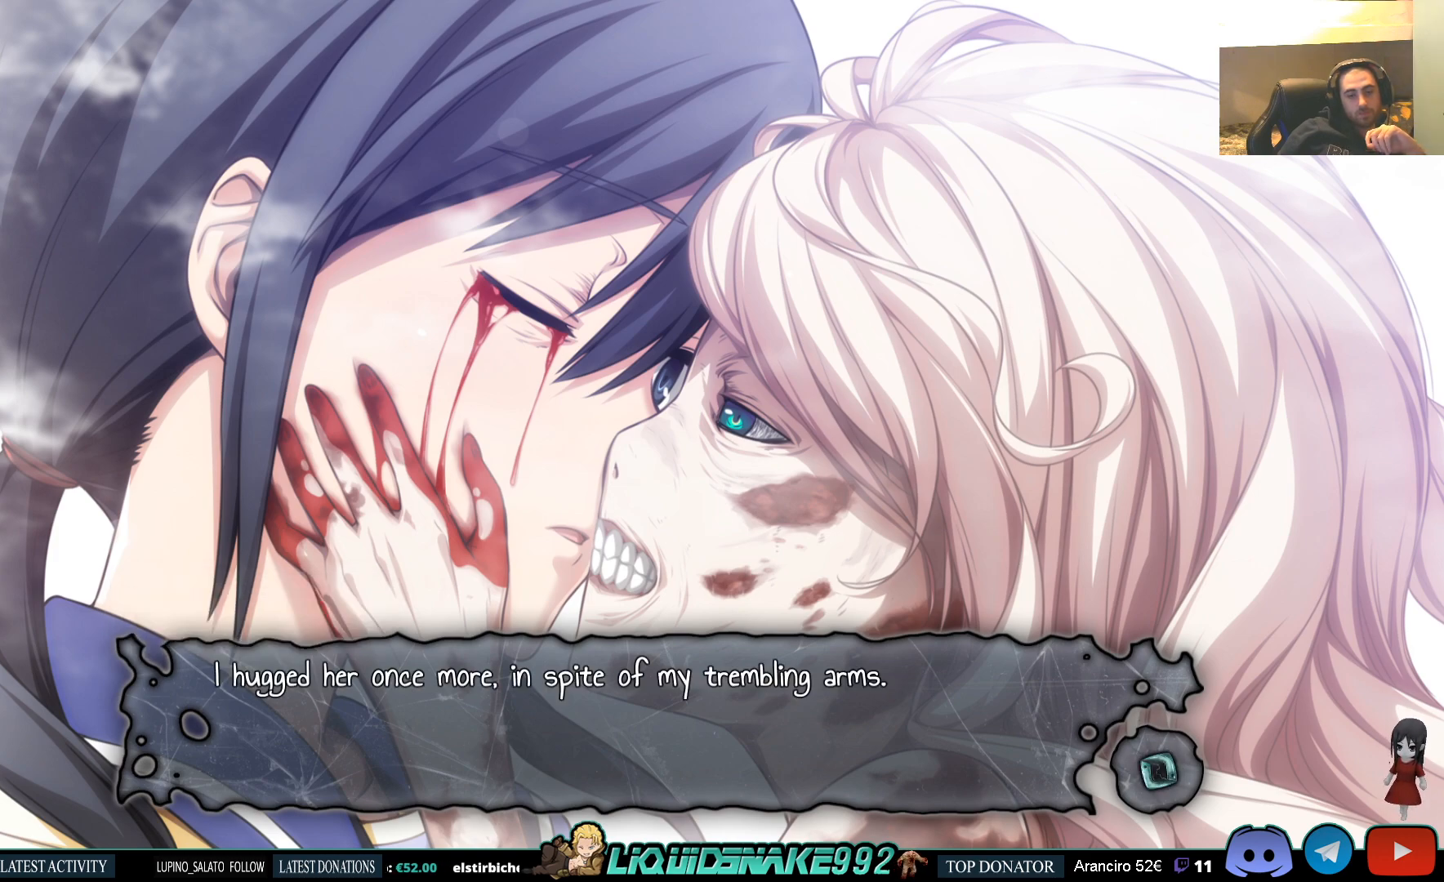
{"buttons": [], "left_stick": "center", "right_stick": "center", "events": []}
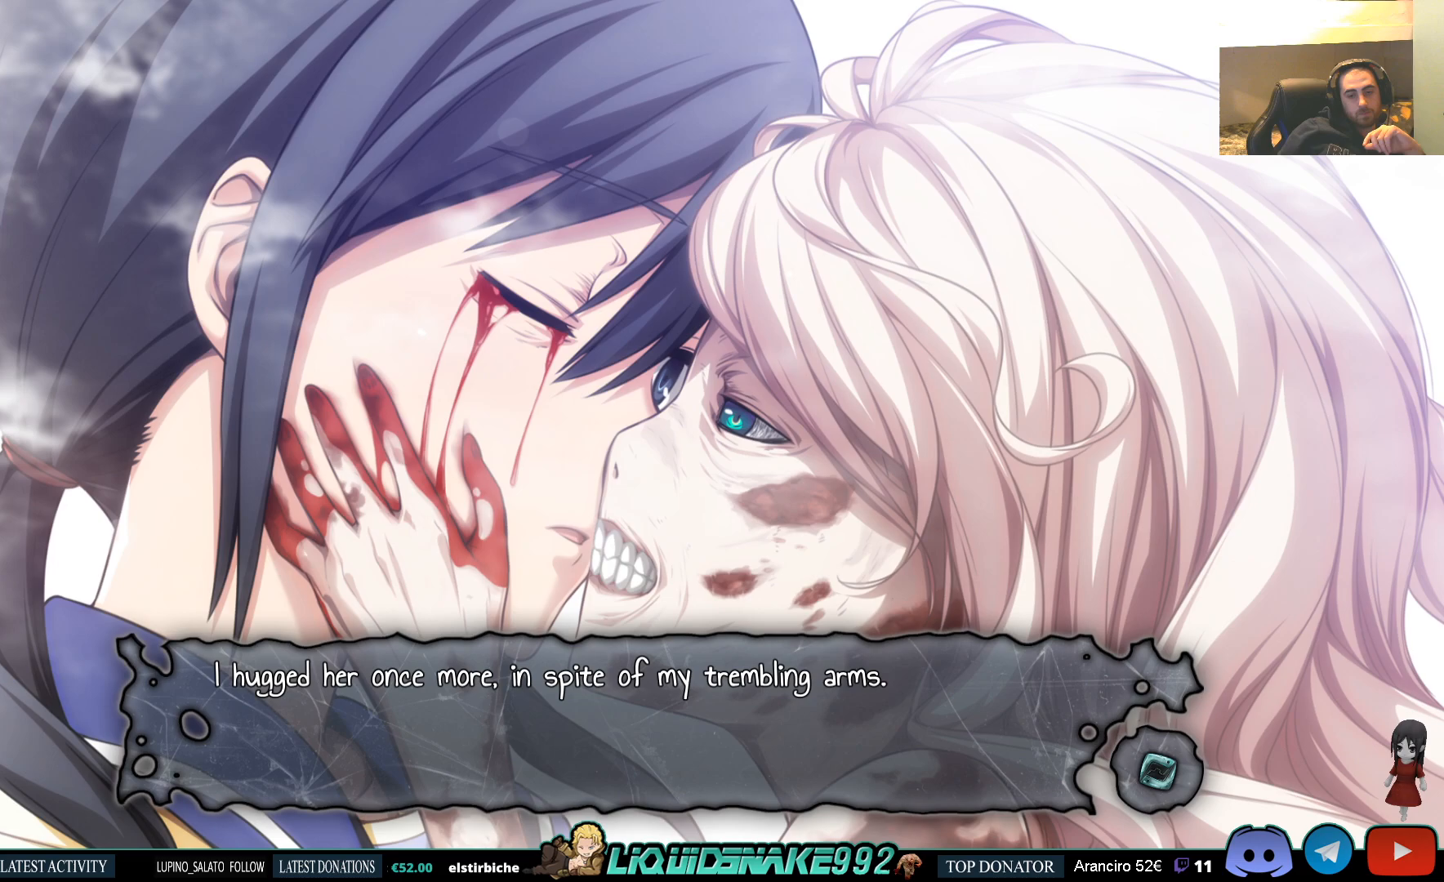
{"buttons": [], "left_stick": "center", "right_stick": "center", "events": []}
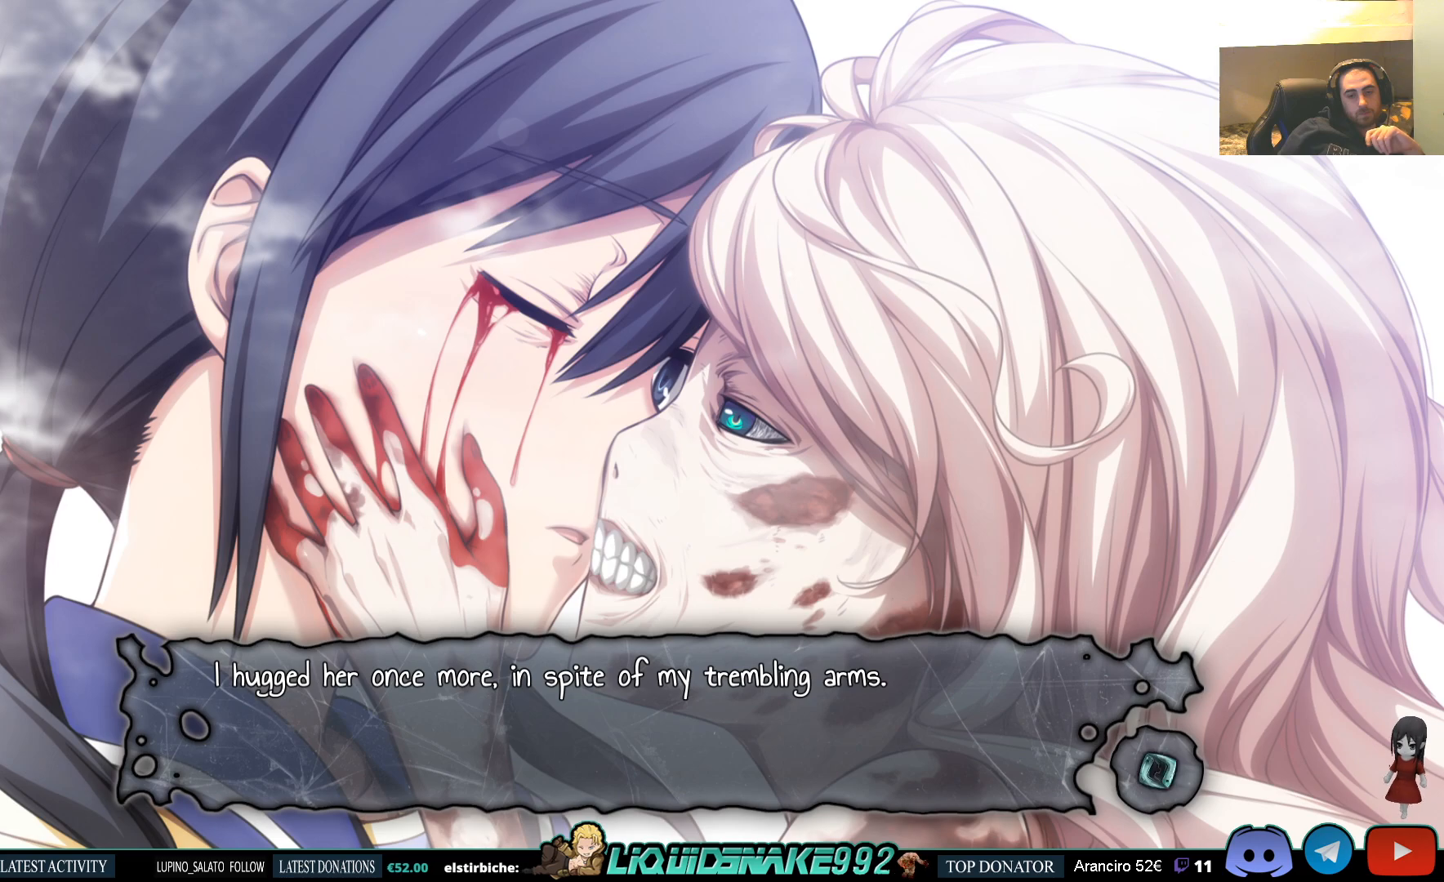
{"buttons": [], "left_stick": "center", "right_stick": "center", "events": [[350, "CROSS", "down"], [483, "CROSS", "up"]]}